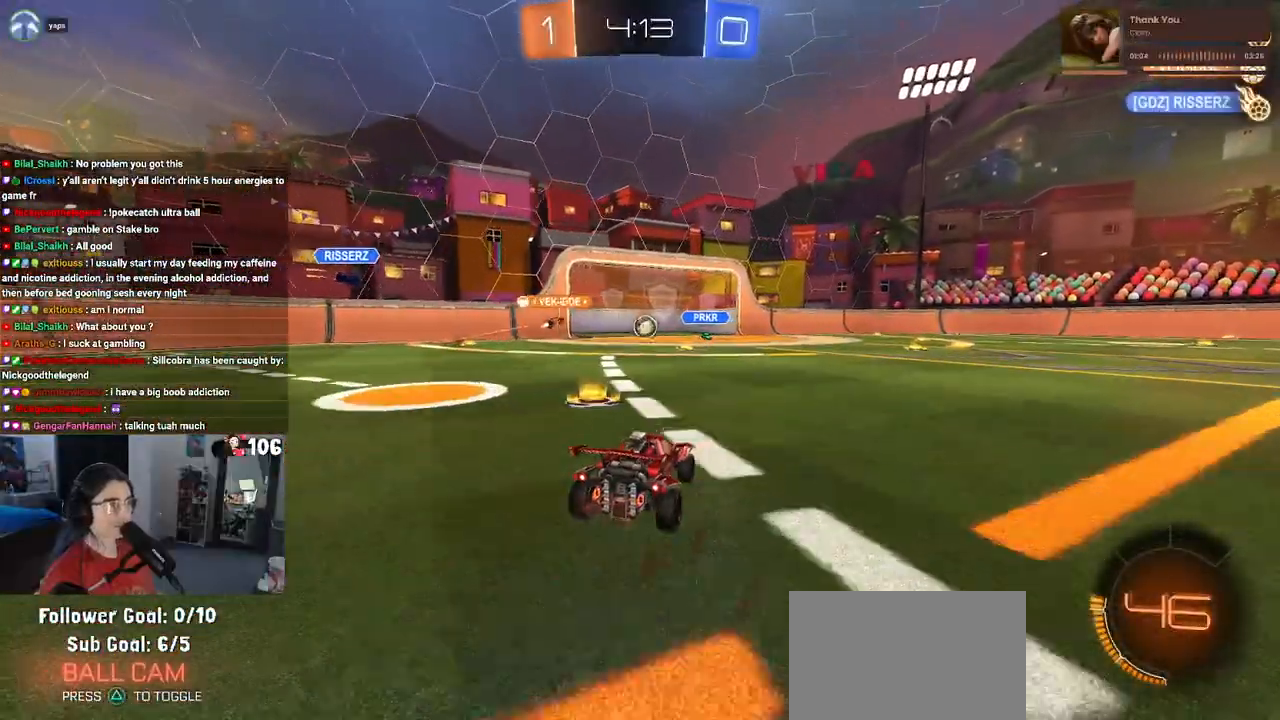
Gameplay with a controller (PlayStation layout); each line is a JSON object with the inputs held at the frame after it. "events" lists button and stick changes between this image and that frame as [ms after this image, input, new state], when the widget could be followed in between.
{"buttons": ["R2"], "left_stick": "center", "right_stick": "center", "events": []}
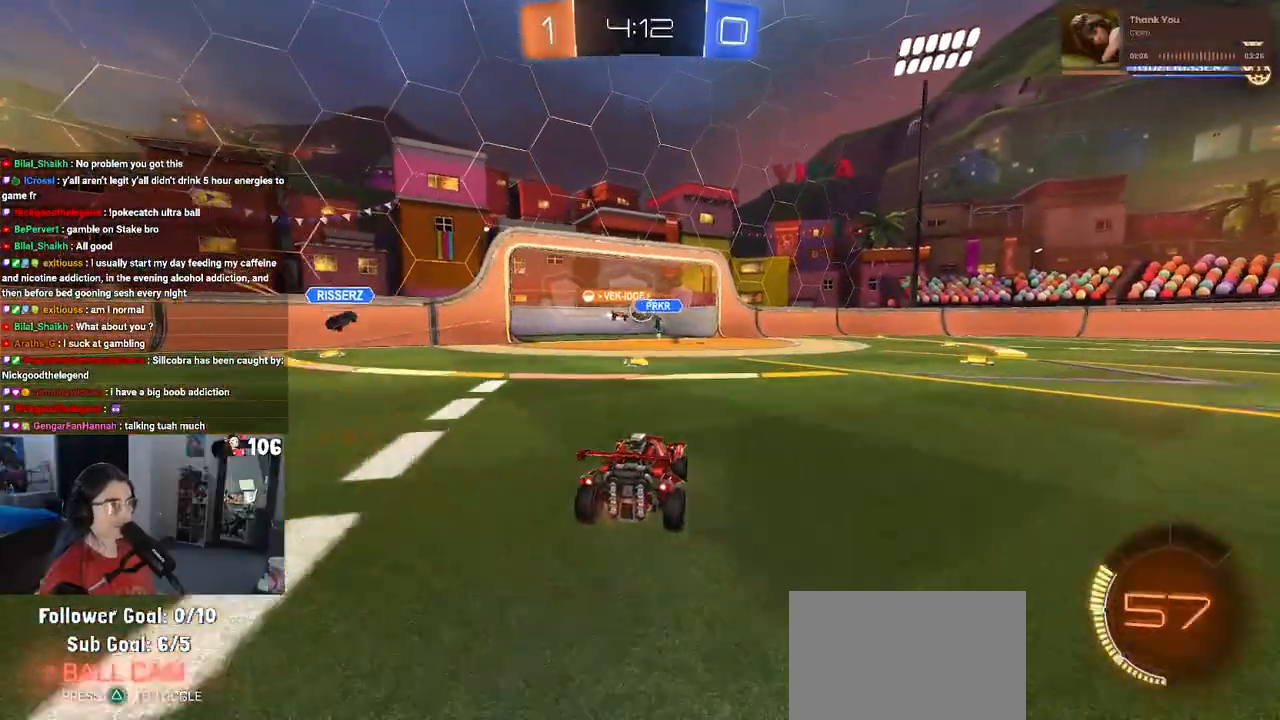
{"buttons": ["R2"], "left_stick": "center", "right_stick": "center", "events": [[183, "left_stick", "left"], [333, "left_stick", "center"]]}
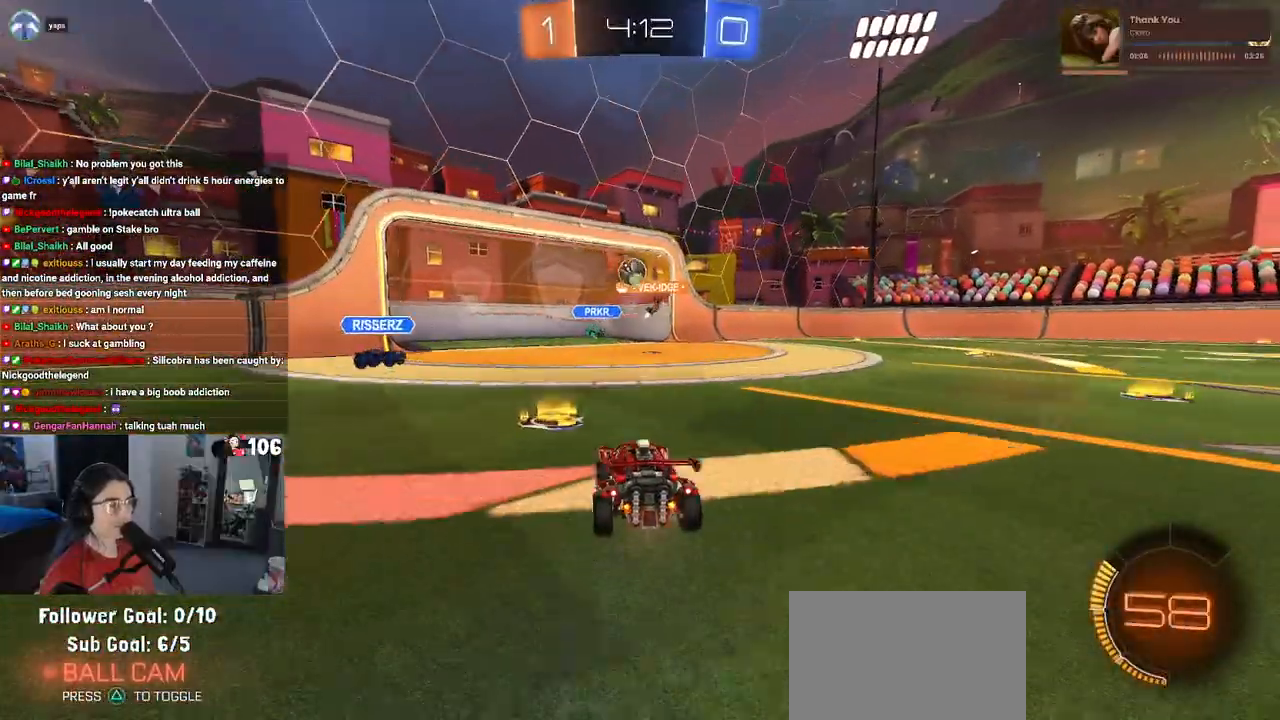
{"buttons": ["R2"], "left_stick": "left", "right_stick": "center", "events": [[83, "left_stick", "left"]]}
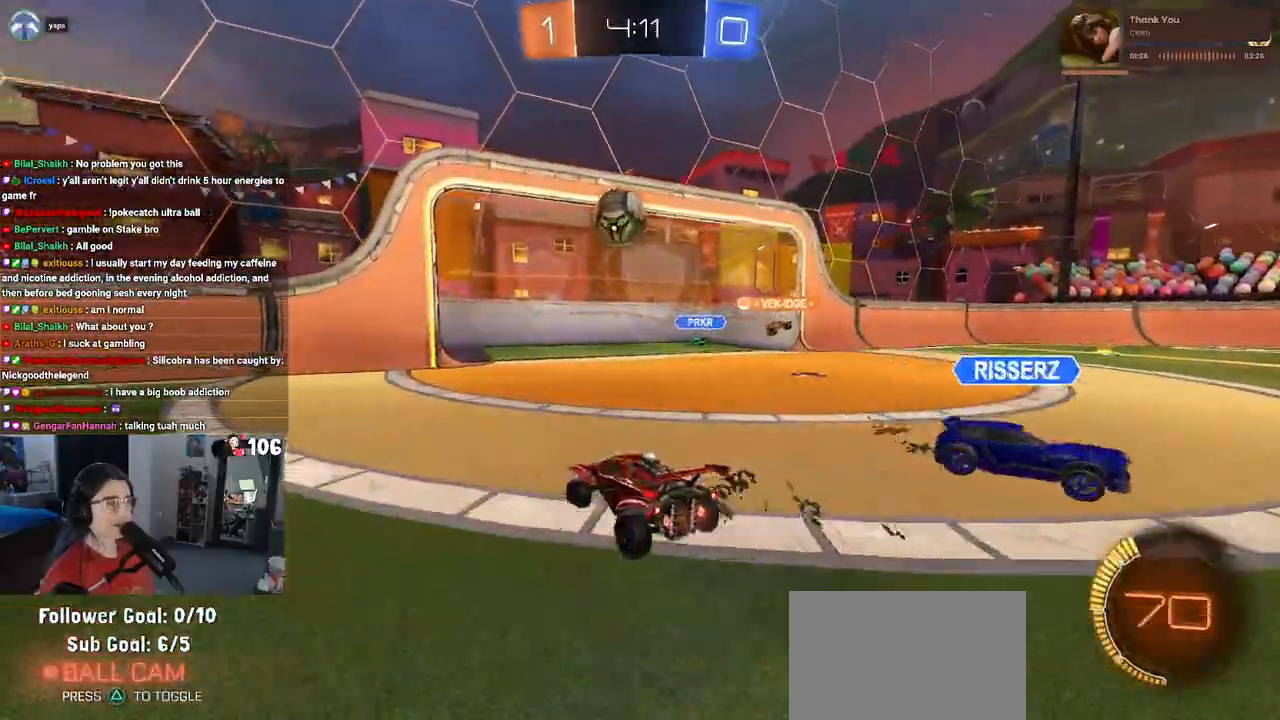
{"buttons": ["R2"], "left_stick": "left", "right_stick": "center", "events": [[350, "SQUARE", "down"], [433, "SQUARE", "up"]]}
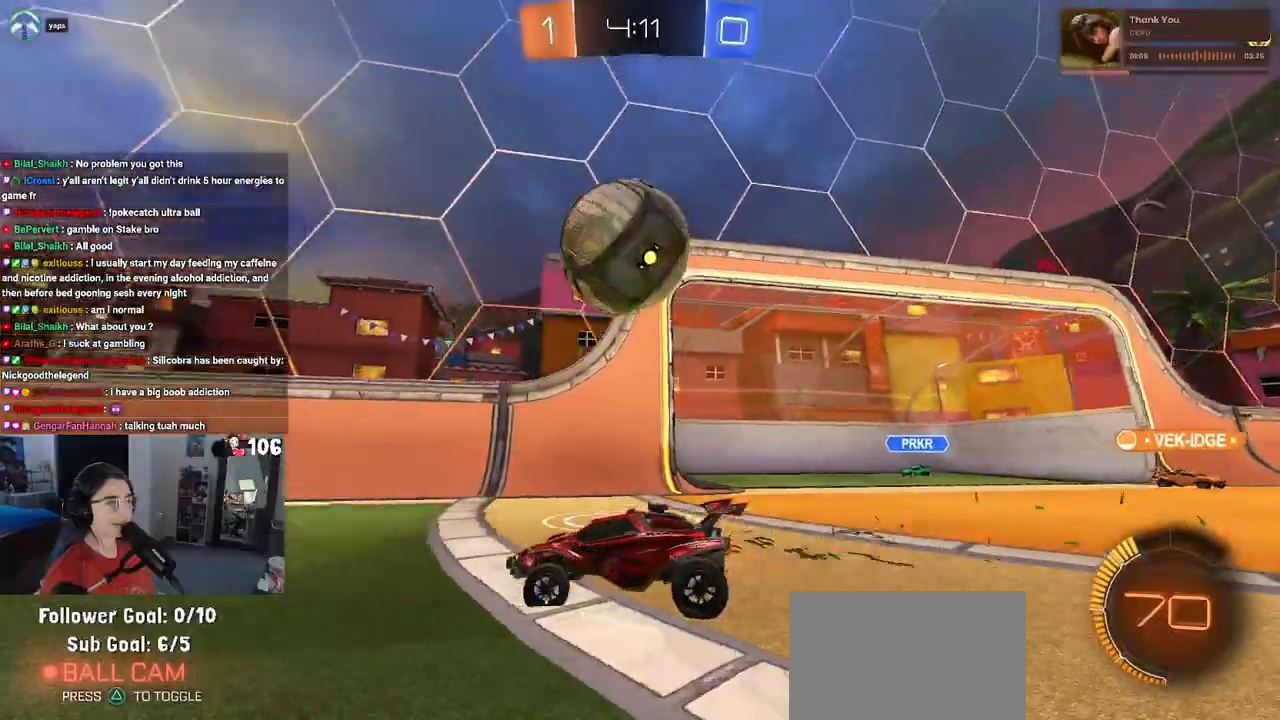
{"buttons": ["R1", "R2"], "left_stick": "center", "right_stick": "center", "events": [[100, "left_stick", "center"], [150, "left_stick", "right"], [350, "R1", "down"], [350, "left_stick", "center"]]}
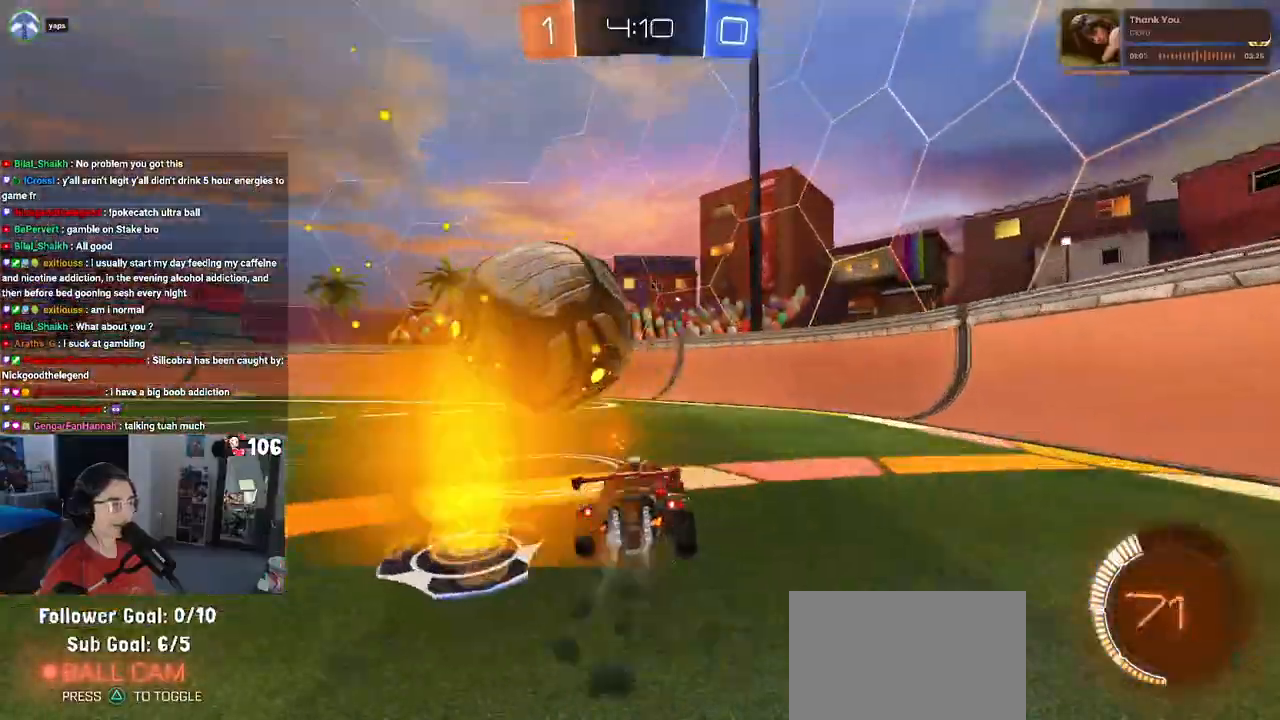
{"buttons": ["R2"], "left_stick": "left", "right_stick": "center", "events": [[433, "R1", "up"], [450, "left_stick", "left"]]}
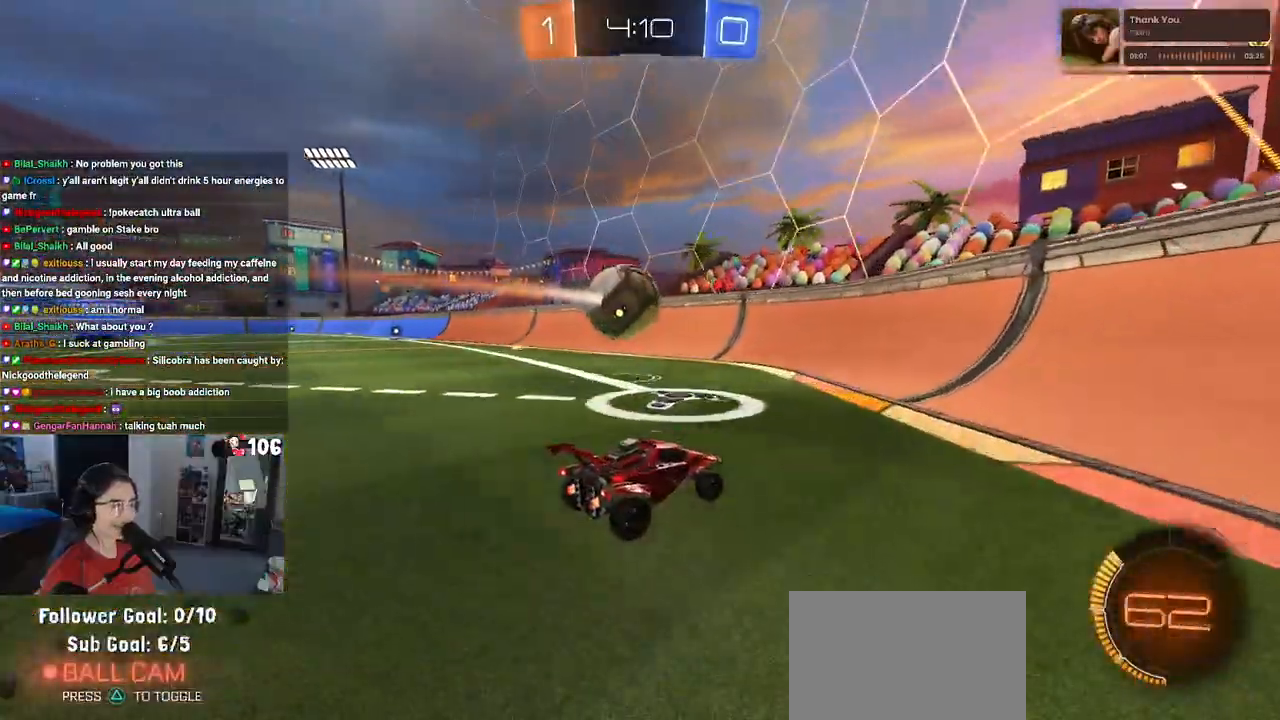
{"buttons": ["R2"], "left_stick": "right", "right_stick": "center", "events": [[67, "SQUARE", "down"], [233, "SQUARE", "up"], [367, "left_stick", "center"], [433, "left_stick", "right"]]}
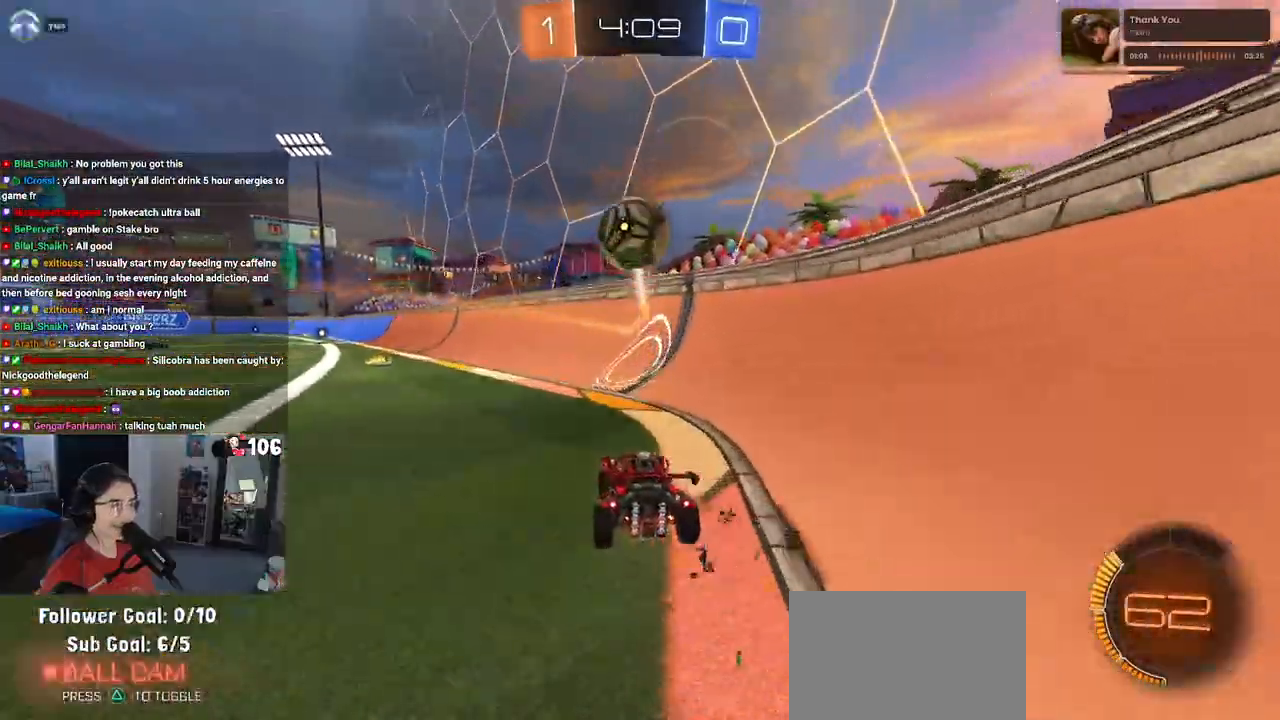
{"buttons": ["R2"], "left_stick": "center", "right_stick": "center", "events": [[483, "left_stick", "center"]]}
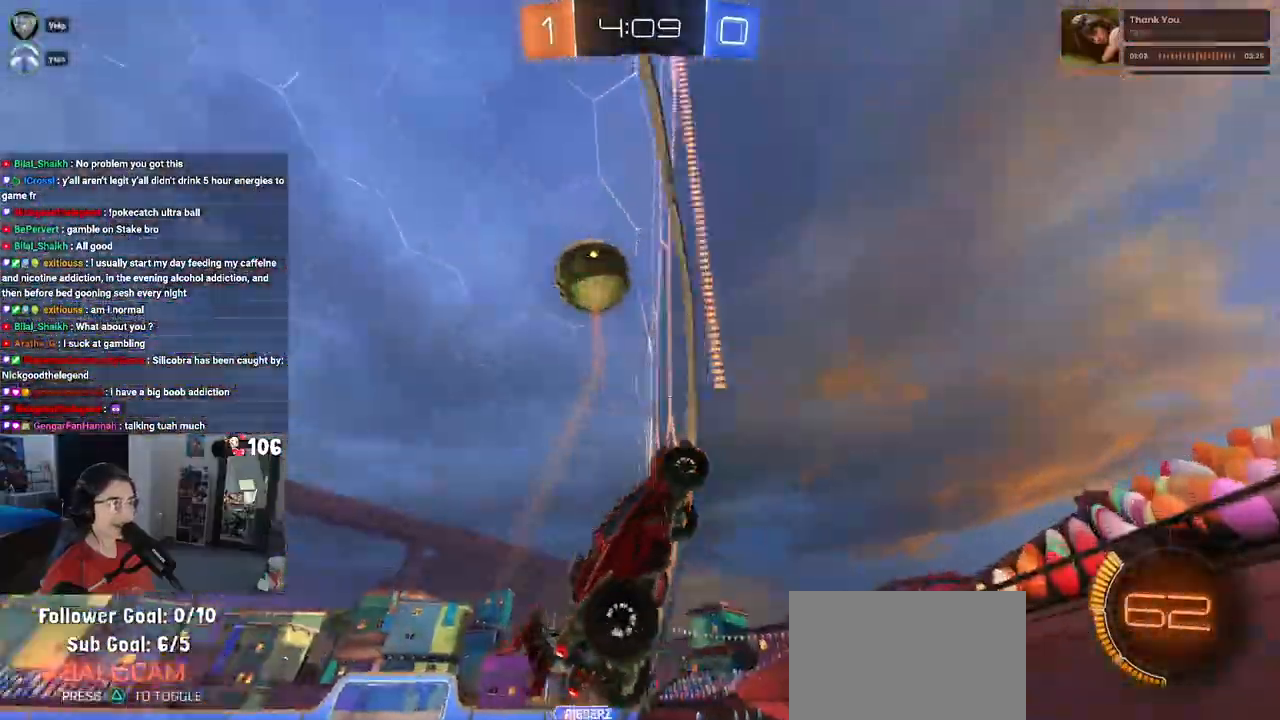
{"buttons": ["R2"], "left_stick": "center", "right_stick": "center", "events": [[167, "left_stick", "left"], [200, "L2", "down"], [233, "R2", "up"], [267, "left_stick", "center"], [300, "R2", "down"], [317, "L2", "up"]]}
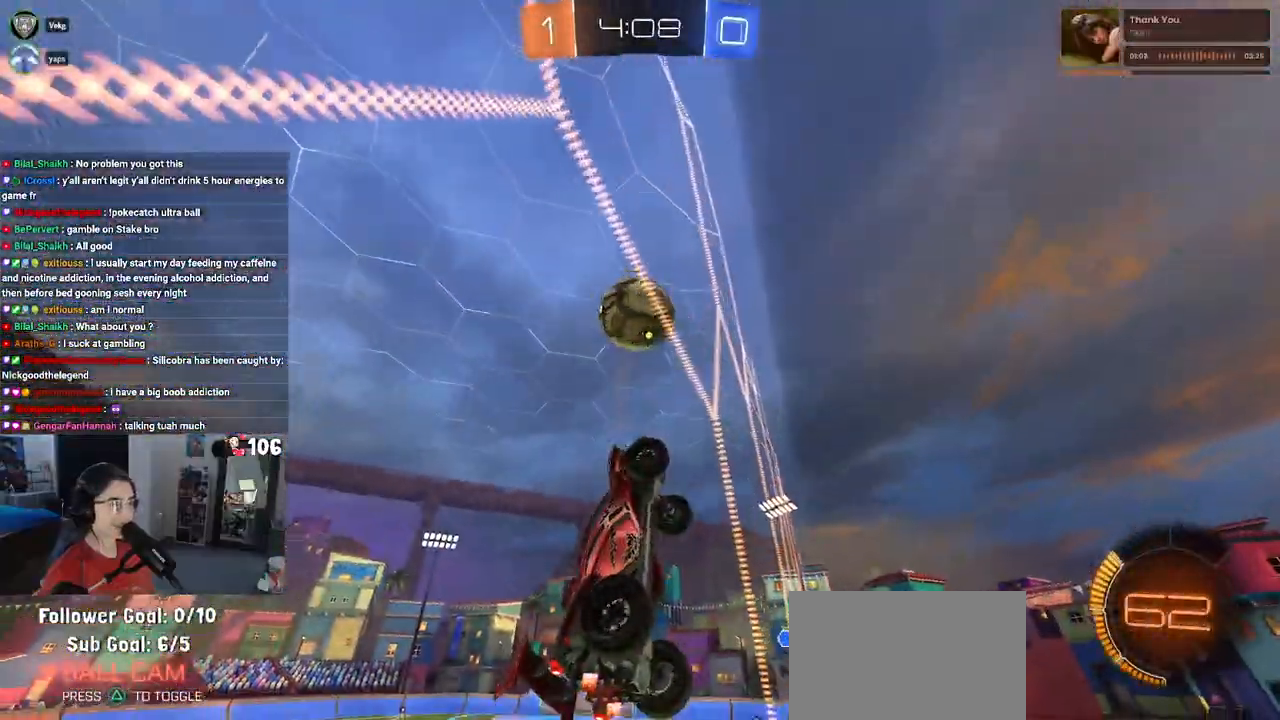
{"buttons": ["R1", "R2"], "left_stick": "left", "right_stick": "center", "events": [[167, "left_stick", "left"], [233, "R1", "down"], [317, "left_stick", "center"], [500, "left_stick", "left"]]}
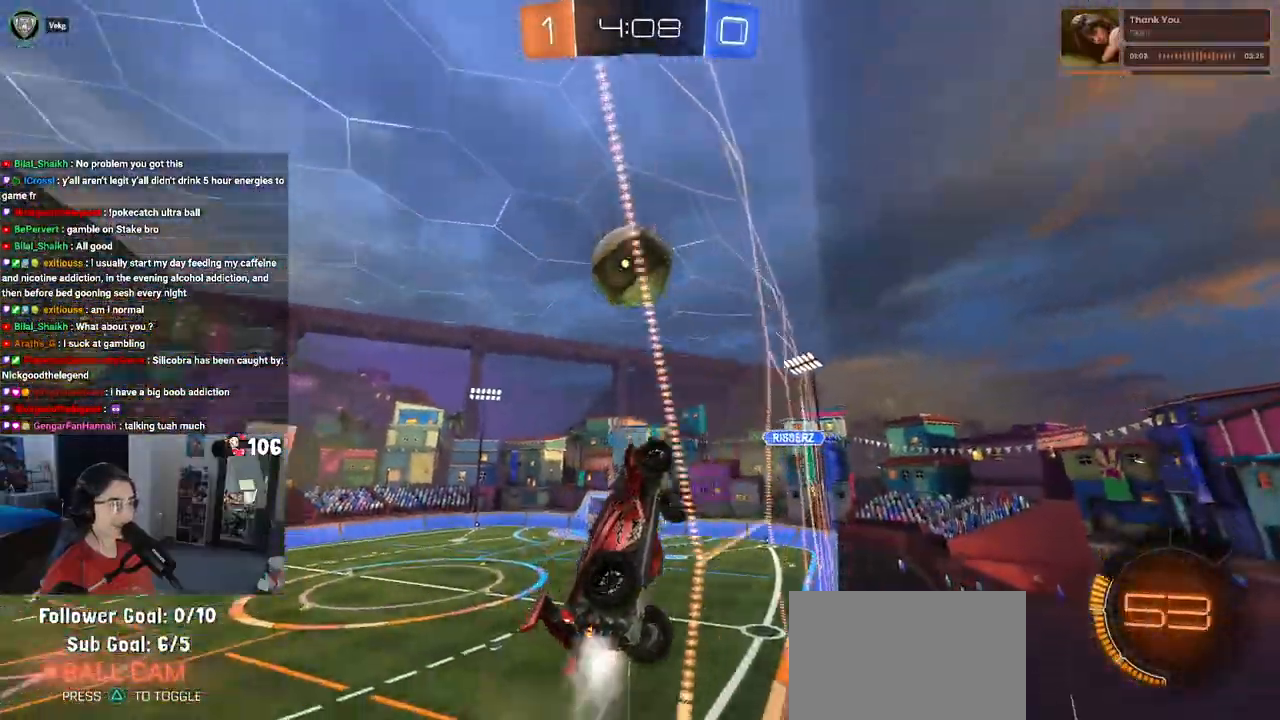
{"buttons": ["R1", "R2"], "left_stick": "up", "right_stick": "center", "events": [[50, "left_stick", "down-left"], [150, "CROSS", "down"], [200, "L1", "down"], [267, "left_stick", "right"], [333, "CROSS", "up"], [417, "L1", "up"], [483, "left_stick", "up"]]}
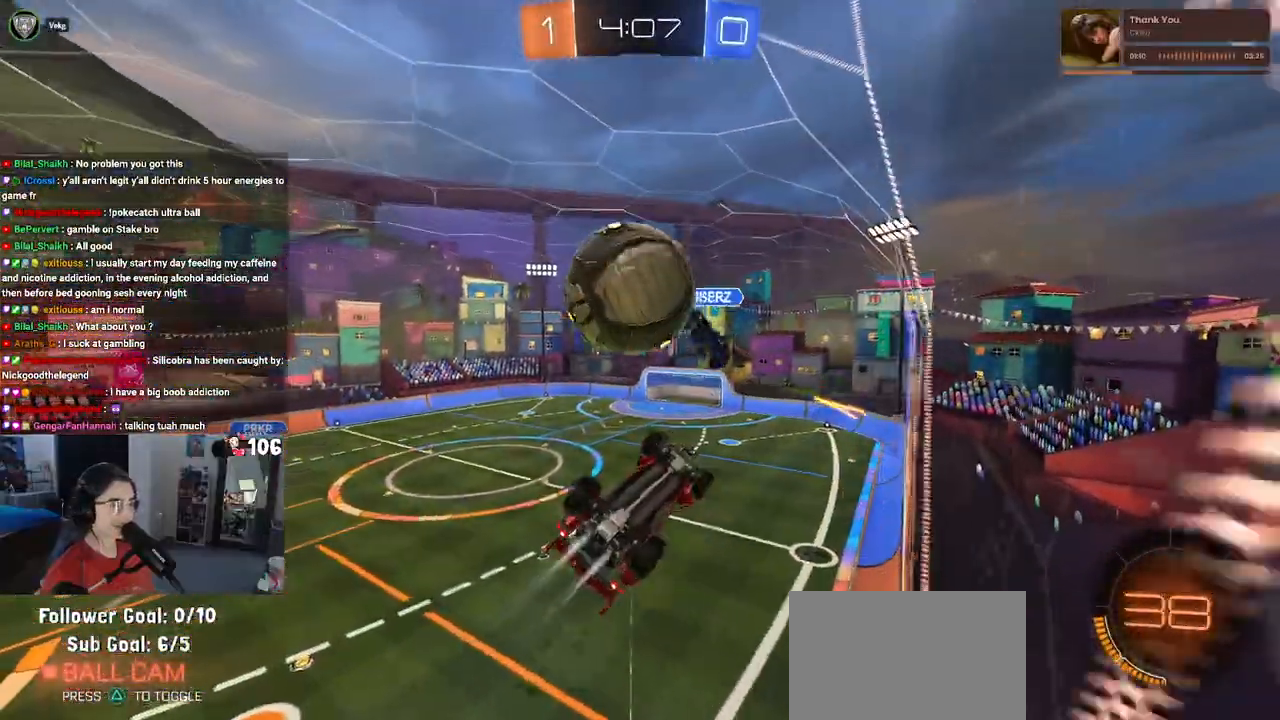
{"buttons": ["R2"], "left_stick": "right", "right_stick": "center", "events": [[17, "left_stick", "up-left"], [50, "CROSS", "down"], [150, "R1", "up"], [183, "CROSS", "up"], [217, "left_stick", "center"], [400, "left_stick", "right"]]}
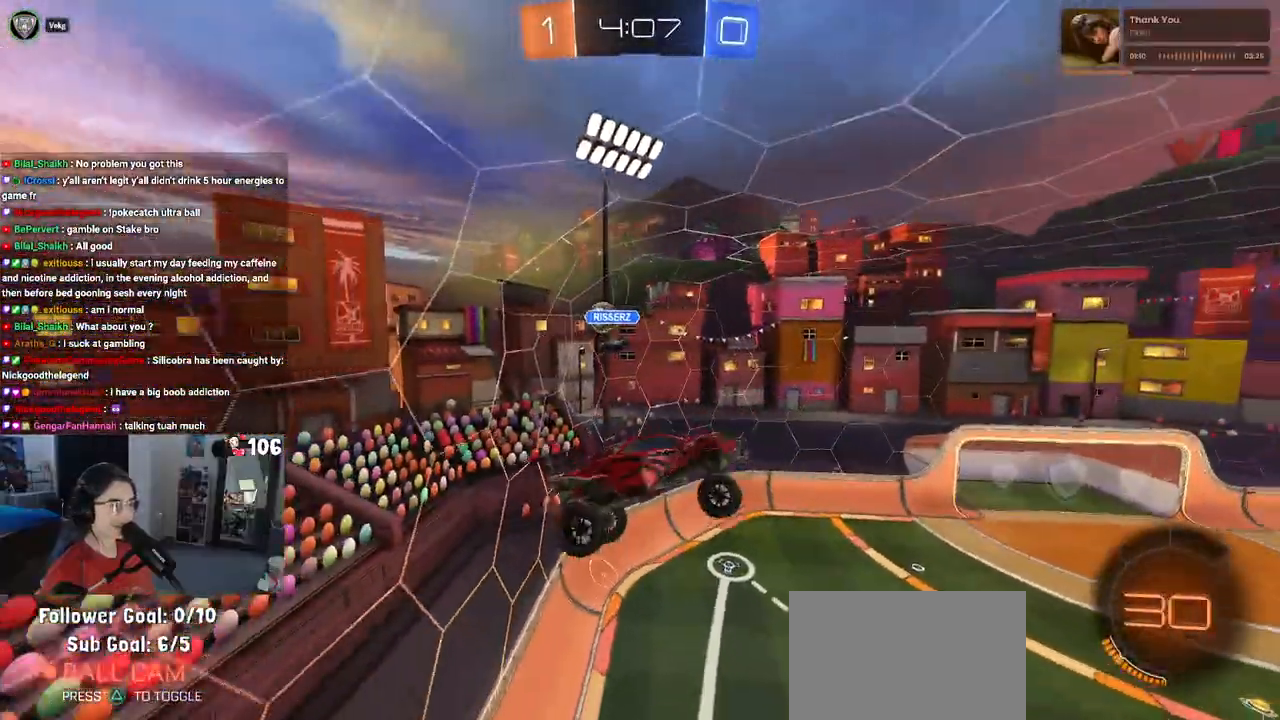
{"buttons": ["SQUARE", "R2"], "left_stick": "right", "right_stick": "center", "events": [[150, "left_stick", "center"], [433, "left_stick", "right"], [500, "SQUARE", "down"]]}
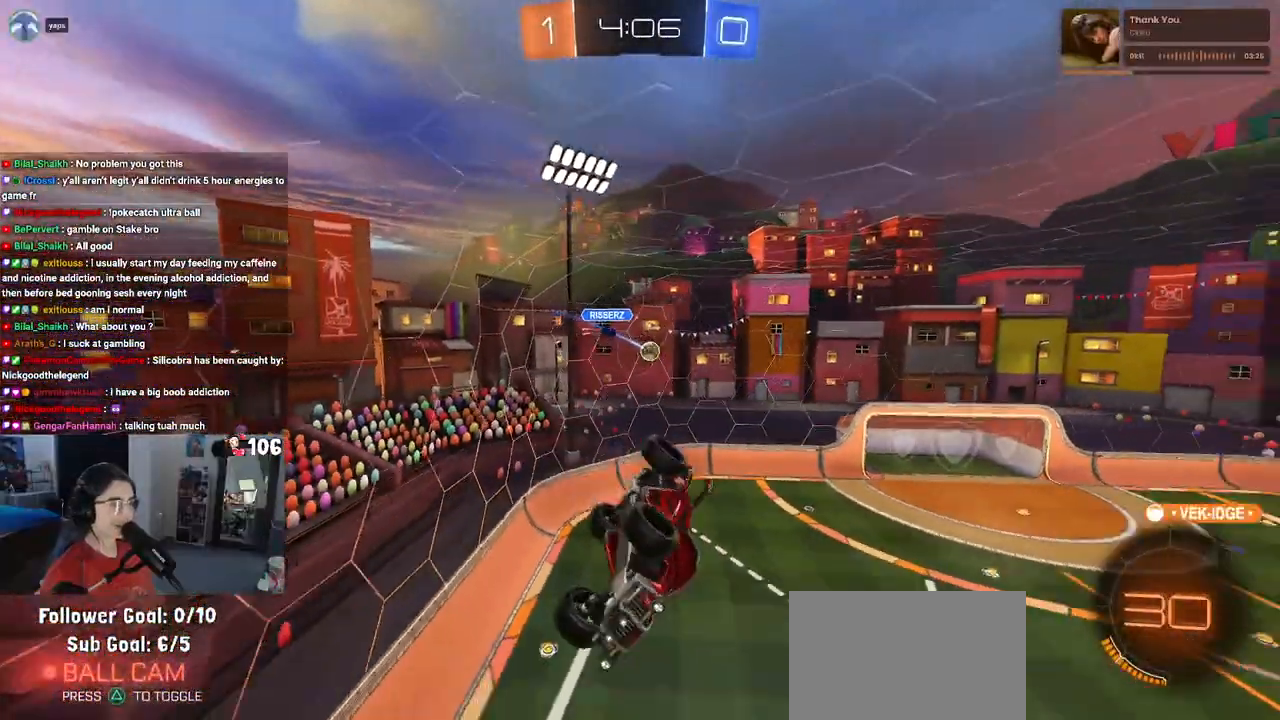
{"buttons": ["R2"], "left_stick": "center", "right_stick": "center", "events": [[300, "SQUARE", "up"], [333, "left_stick", "center"]]}
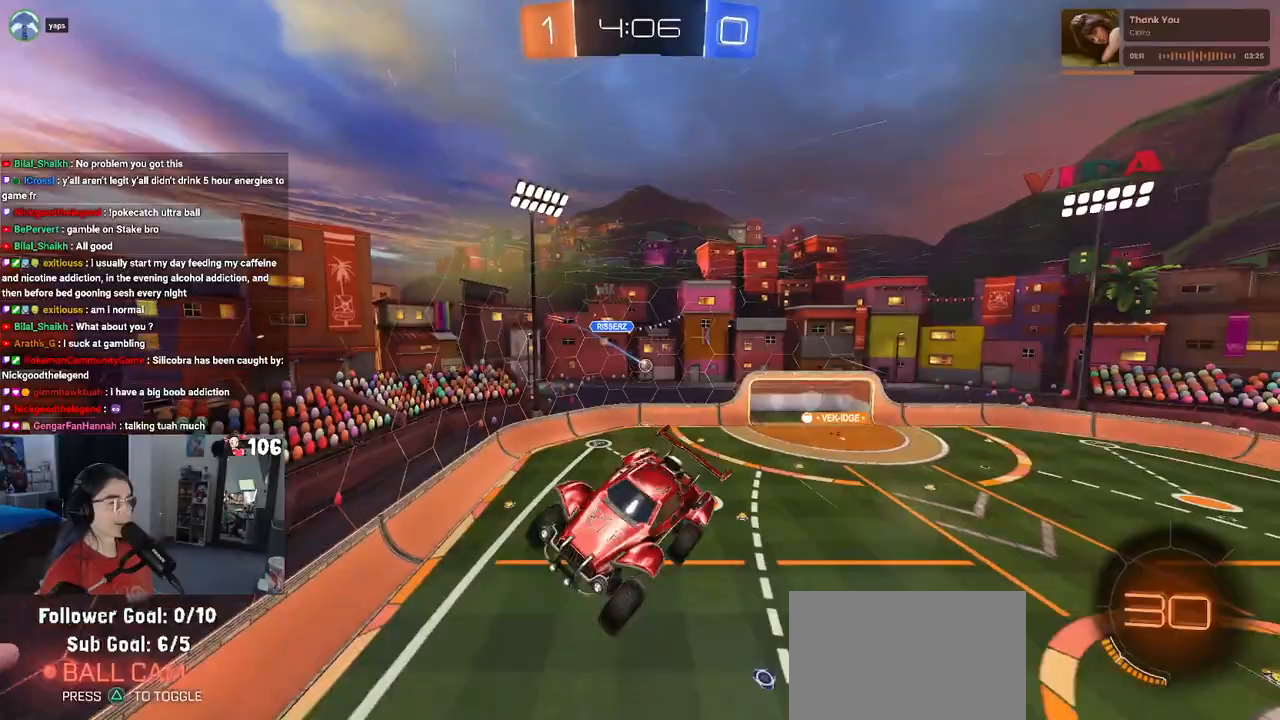
{"buttons": ["R2"], "left_stick": "center", "right_stick": "center", "events": [[283, "left_stick", "left"], [433, "left_stick", "center"]]}
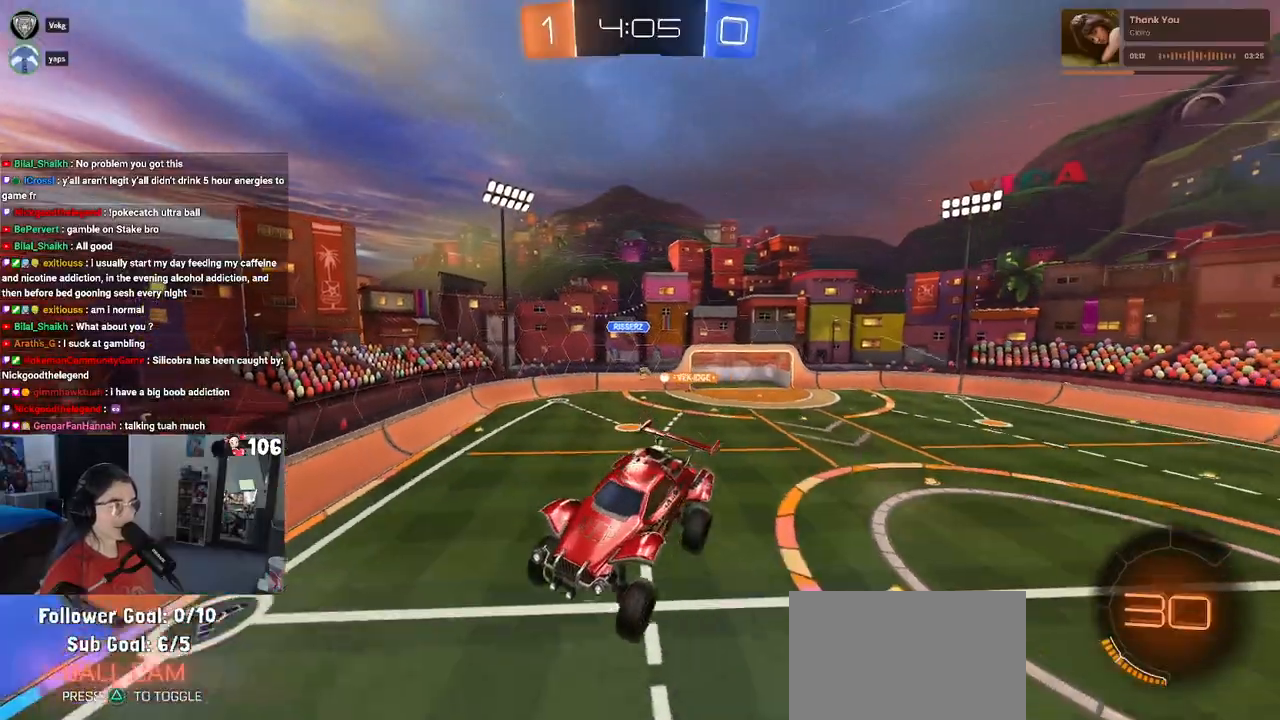
{"buttons": ["R2"], "left_stick": "center", "right_stick": "center", "events": [[50, "left_stick", "left"], [217, "left_stick", "center"]]}
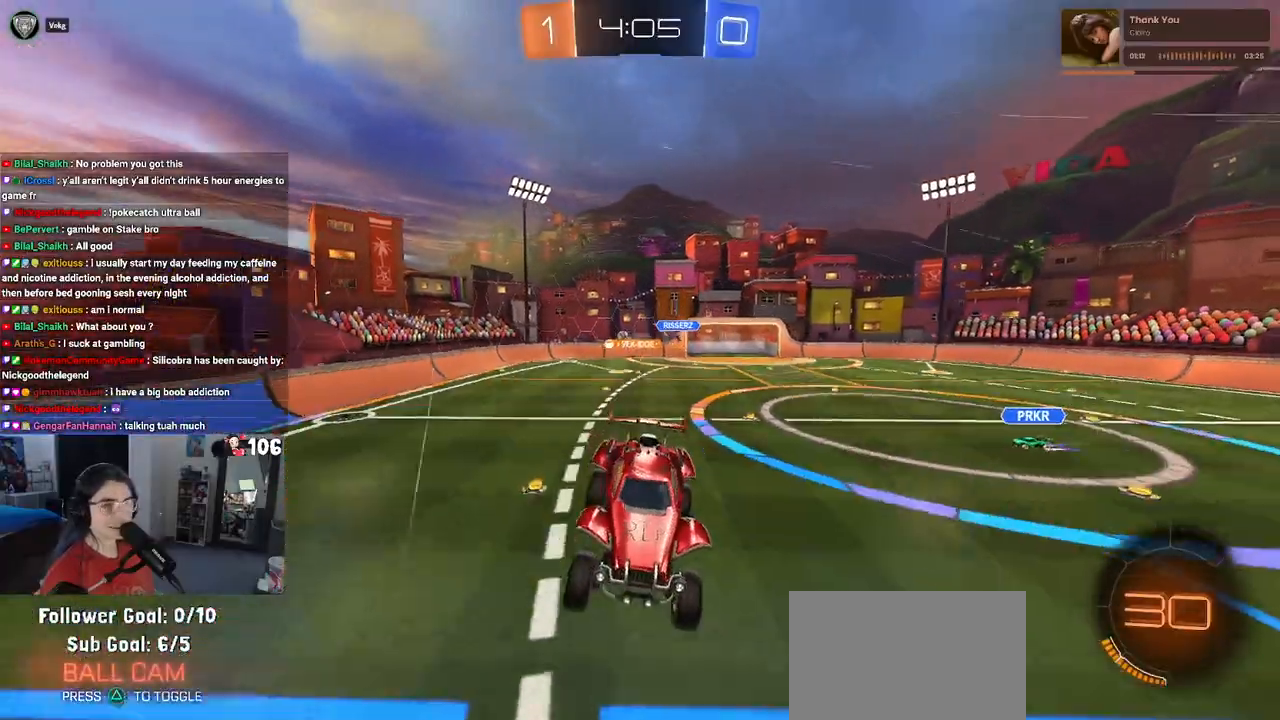
{"buttons": ["R2"], "left_stick": "left", "right_stick": "center", "events": [[250, "left_stick", "left"], [383, "SQUARE", "down"], [500, "SQUARE", "up"]]}
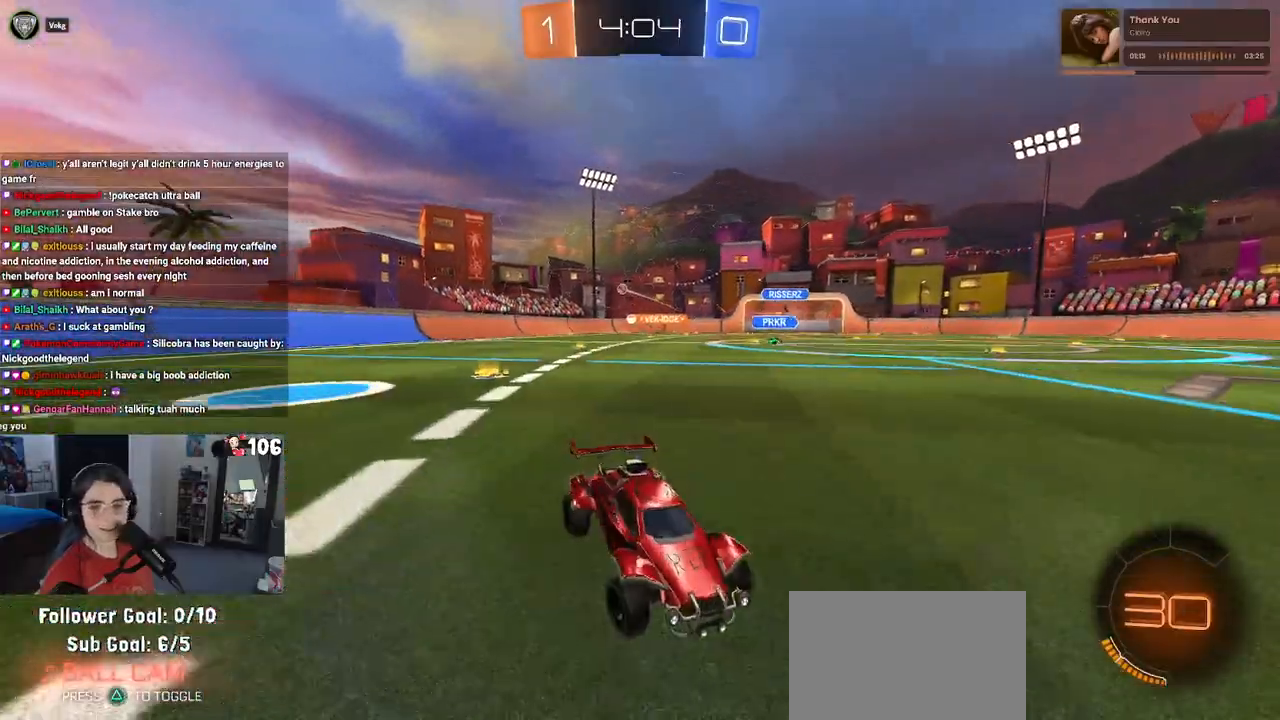
{"buttons": ["R1", "R2"], "left_stick": "left", "right_stick": "center", "events": [[100, "R1", "down"]]}
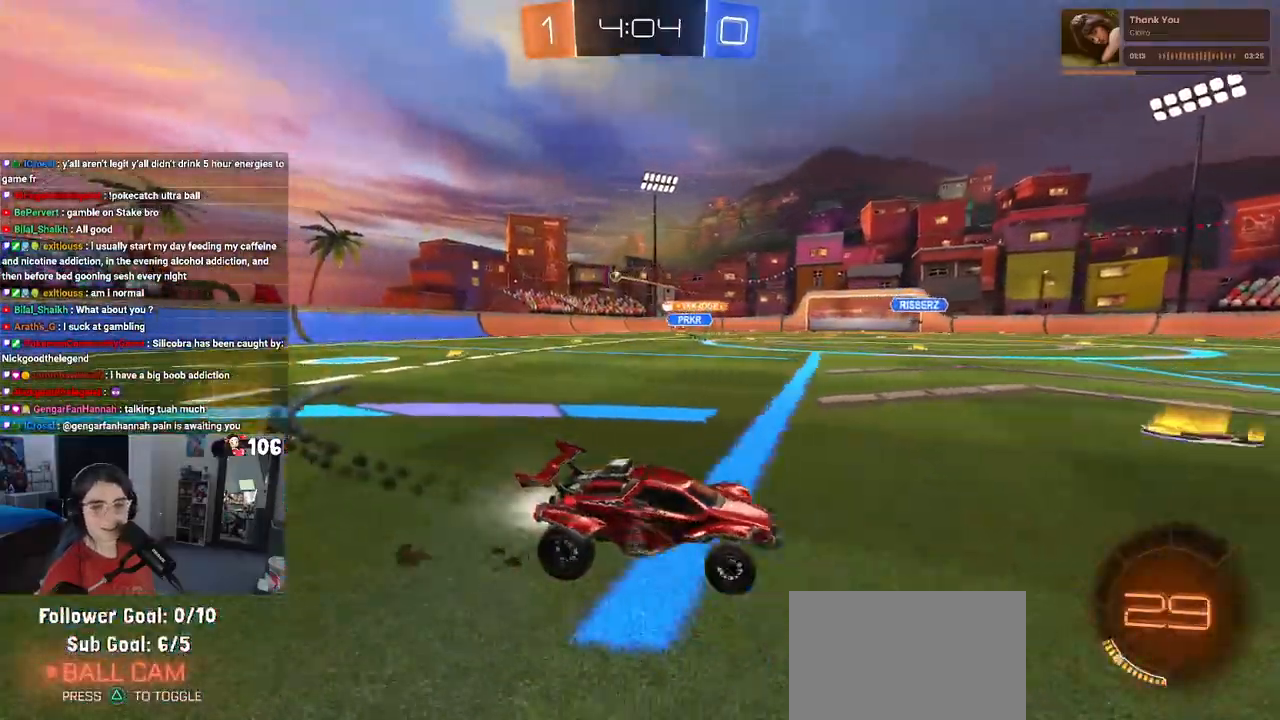
{"buttons": ["R2"], "left_stick": "left", "right_stick": "center", "events": [[217, "R1", "up"]]}
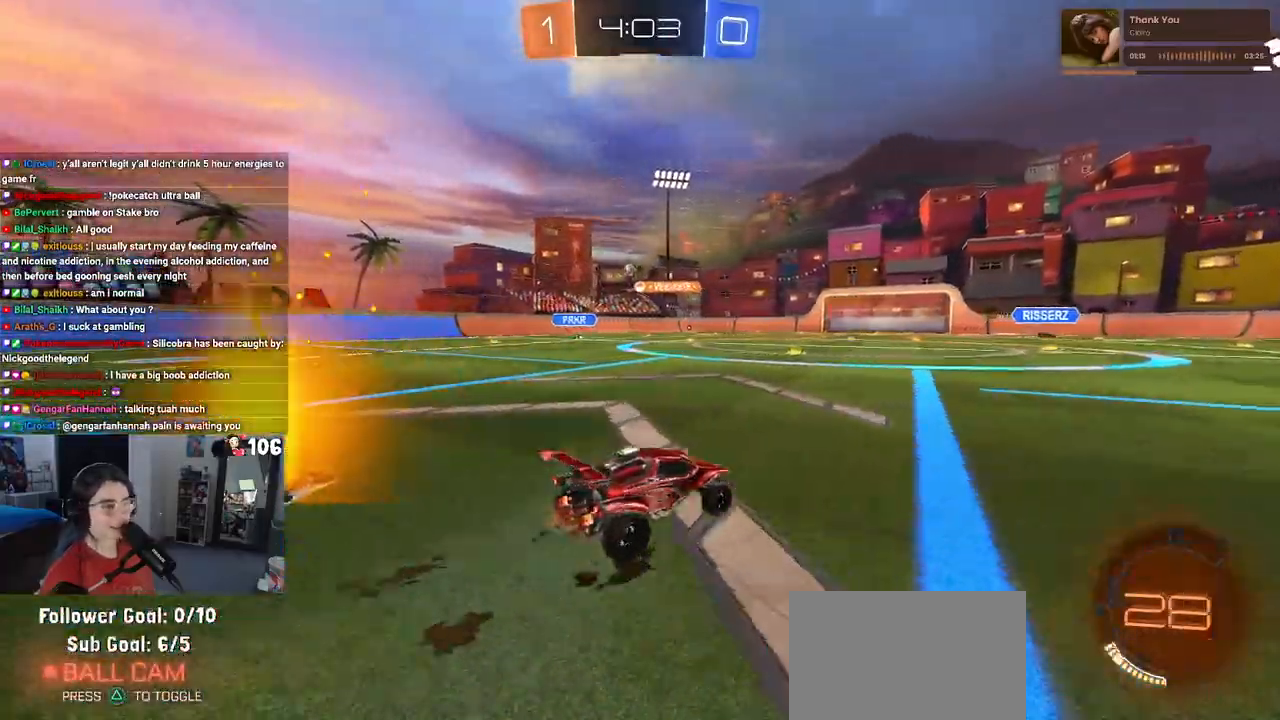
{"buttons": ["SQUARE", "R2"], "left_stick": "down-left", "right_stick": "center", "events": [[117, "left_stick", "center"], [233, "CROSS", "down"], [283, "left_stick", "up-left"], [333, "CROSS", "up"], [383, "CROSS", "down"], [450, "SQUARE", "down"], [483, "left_stick", "down-left"], [500, "CROSS", "up"]]}
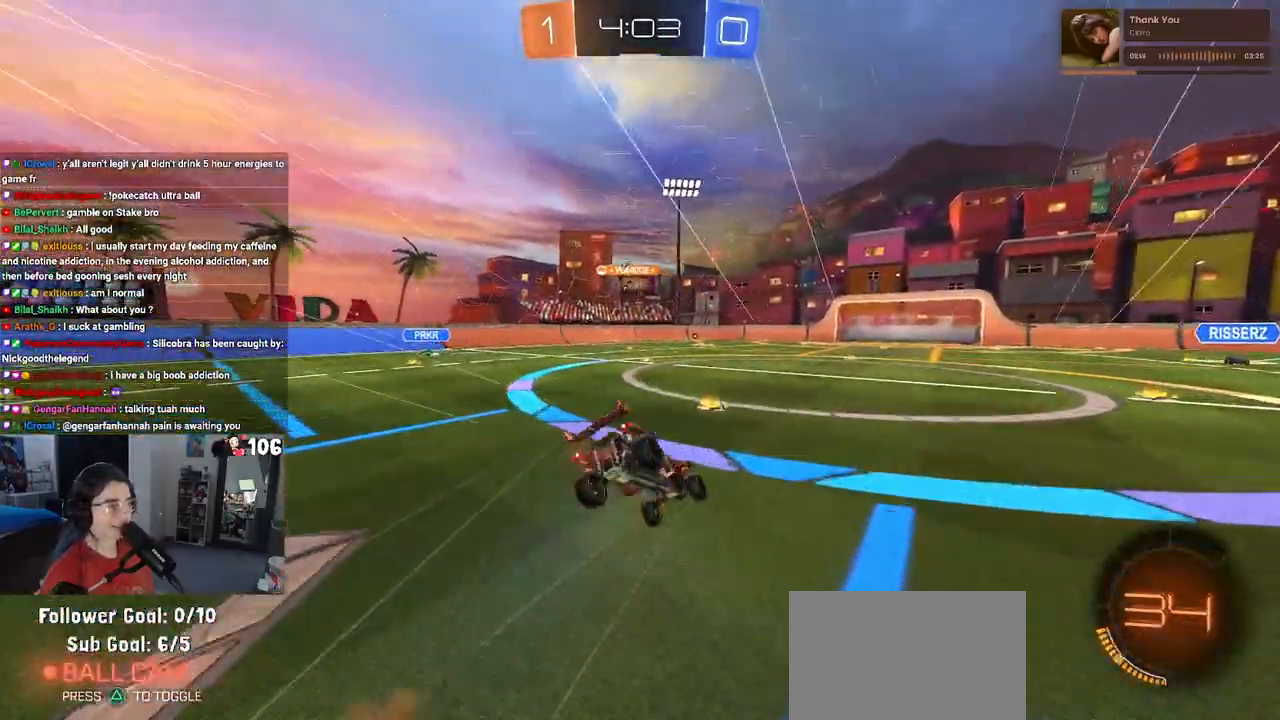
{"buttons": ["SQUARE", "R2"], "left_stick": "down-left", "right_stick": "center", "events": []}
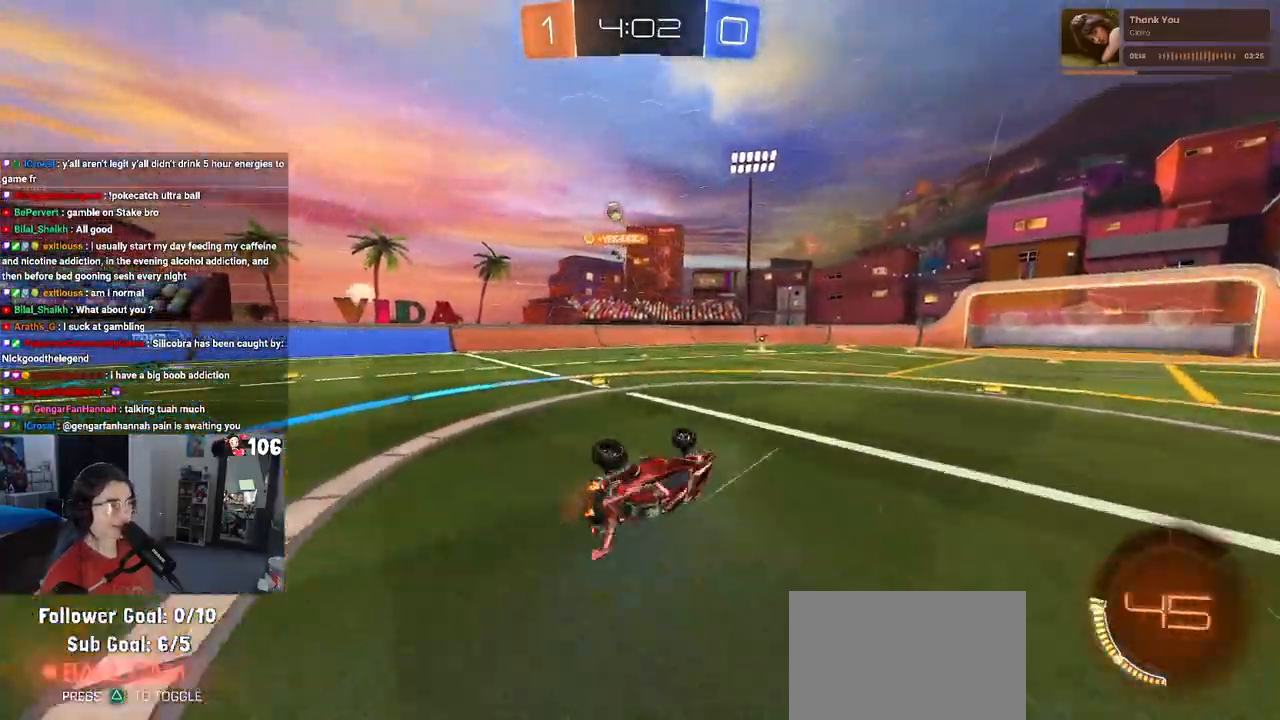
{"buttons": ["TRIANGLE", "R1", "R2"], "left_stick": "center", "right_stick": "center", "events": [[300, "SQUARE", "up"], [300, "left_stick", "center"], [467, "R1", "down"], [500, "TRIANGLE", "down"]]}
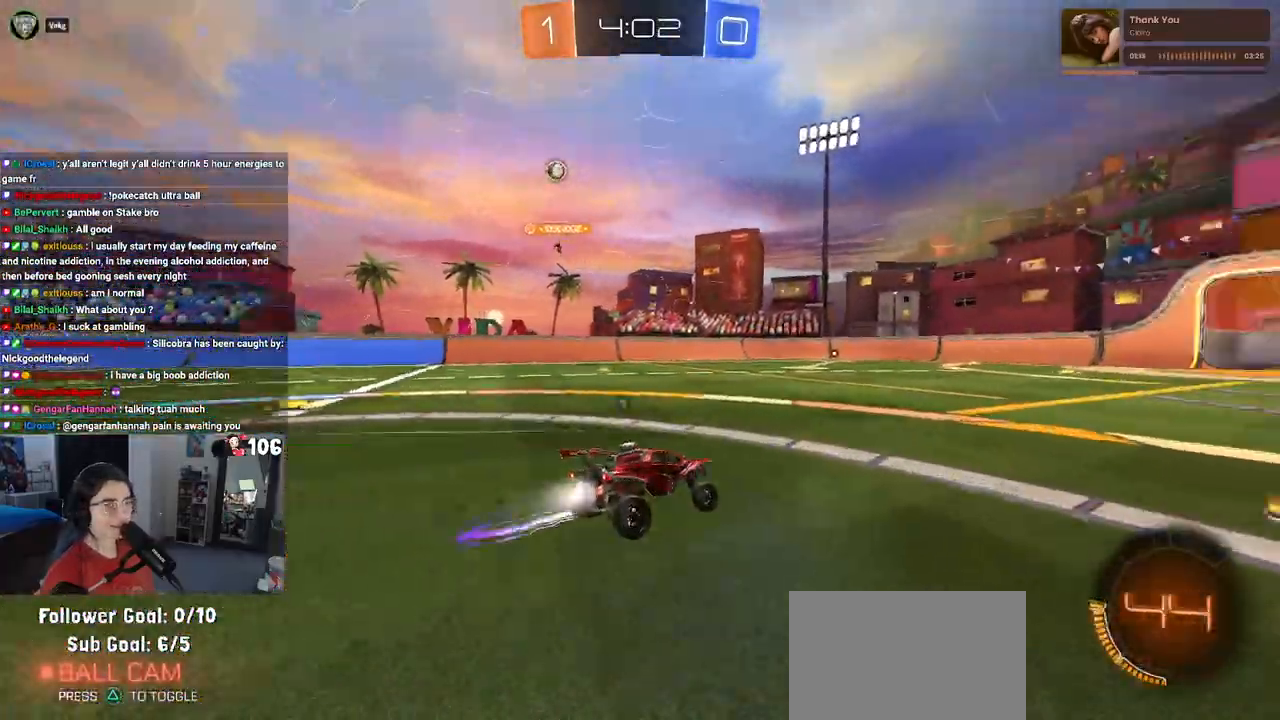
{"buttons": ["R2"], "left_stick": "center", "right_stick": "center", "events": [[167, "TRIANGLE", "up"], [300, "R1", "up"]]}
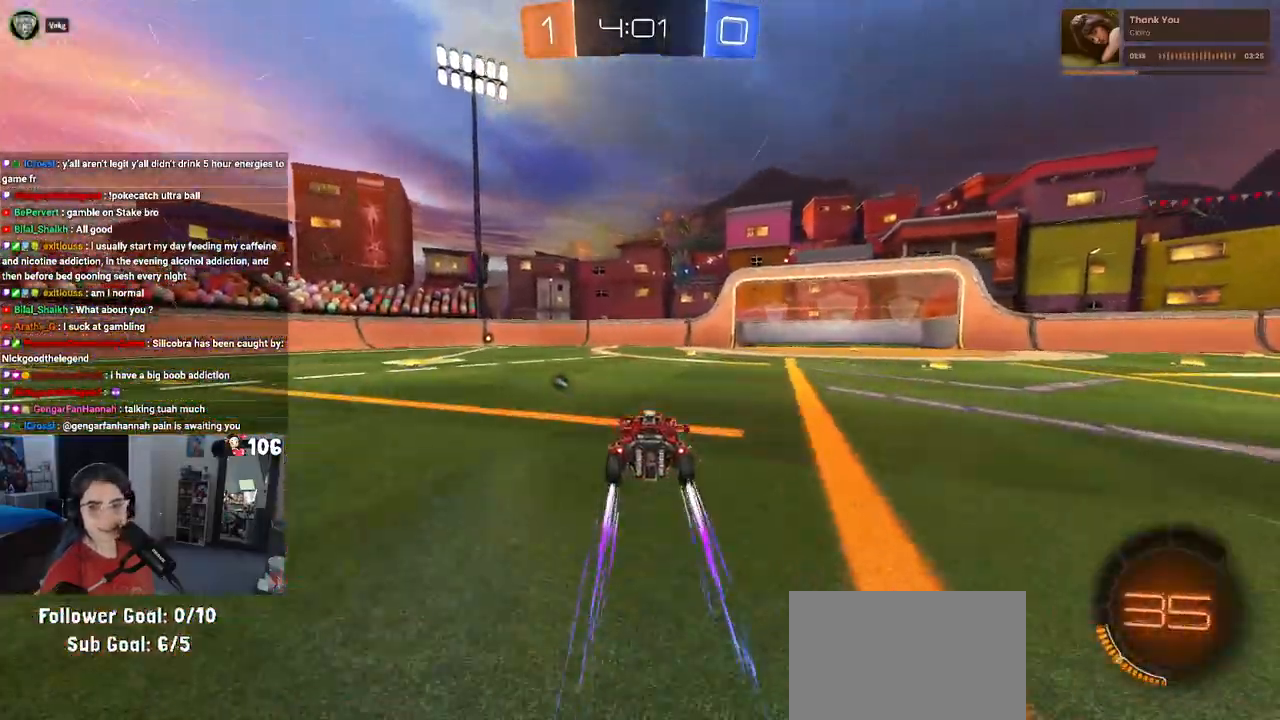
{"buttons": ["R2"], "left_stick": "center", "right_stick": "center", "events": []}
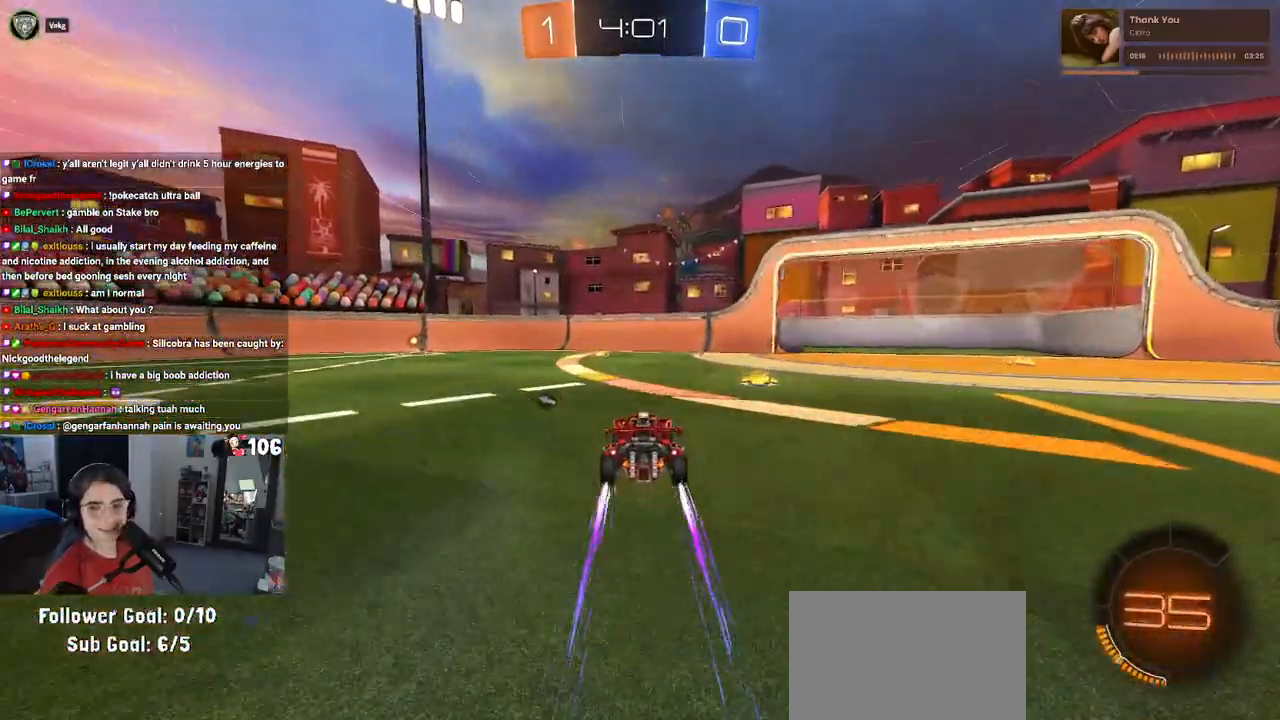
{"buttons": ["R2"], "left_stick": "left", "right_stick": "center", "events": [[350, "TRIANGLE", "down"], [383, "left_stick", "left"], [467, "TRIANGLE", "up"]]}
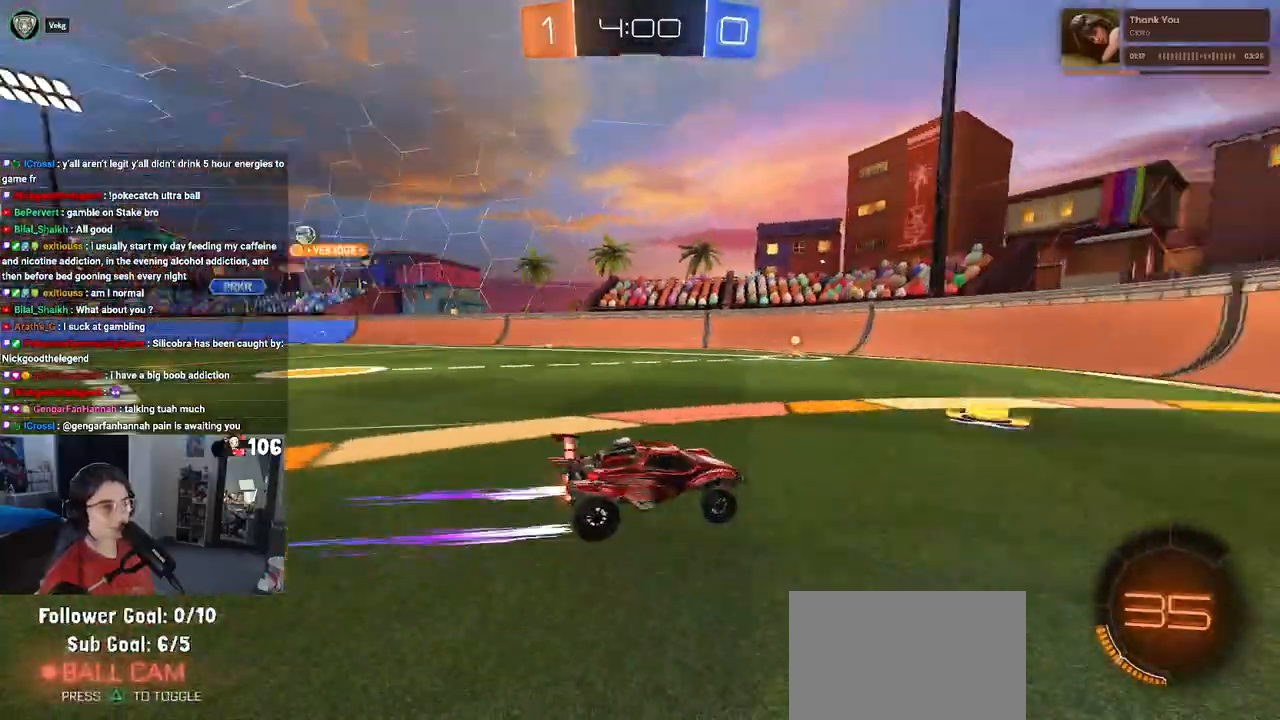
{"buttons": ["SQUARE", "R2"], "left_stick": "left", "right_stick": "center", "events": [[450, "SQUARE", "down"]]}
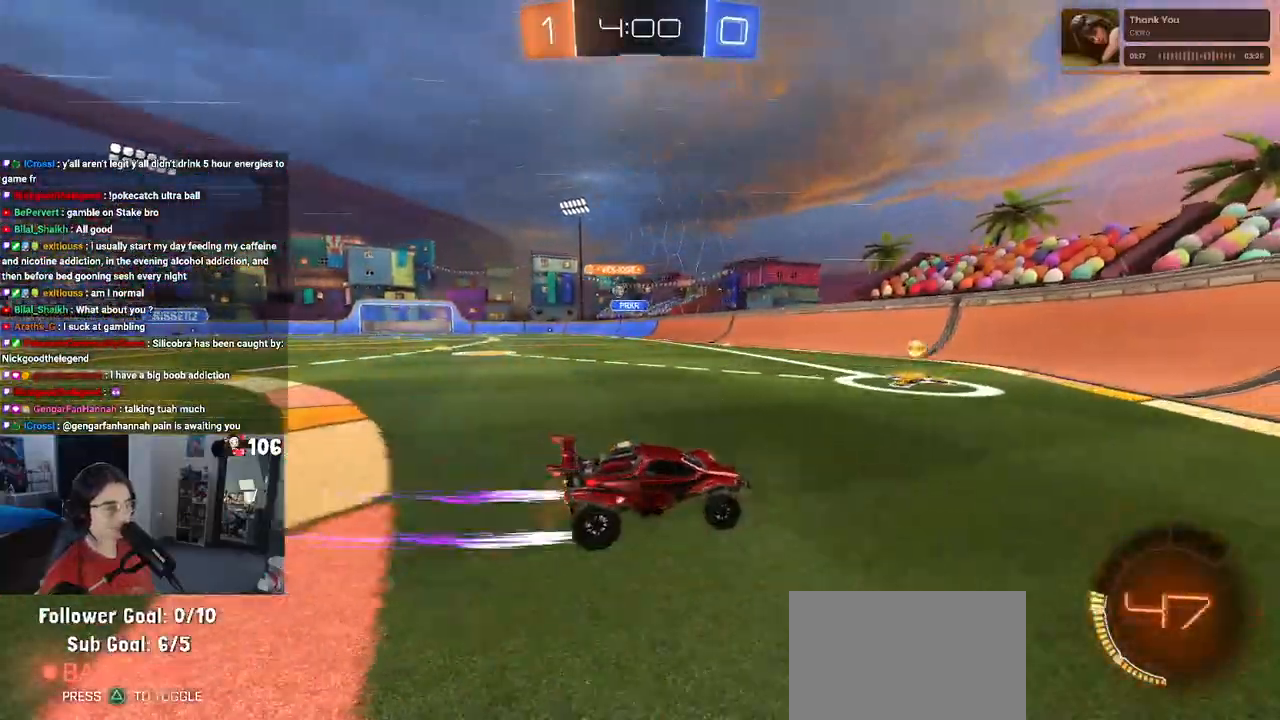
{"buttons": ["R1", "R2"], "left_stick": "left", "right_stick": "center", "events": [[83, "SQUARE", "up"], [333, "left_stick", "center"], [350, "R1", "down"], [483, "left_stick", "left"]]}
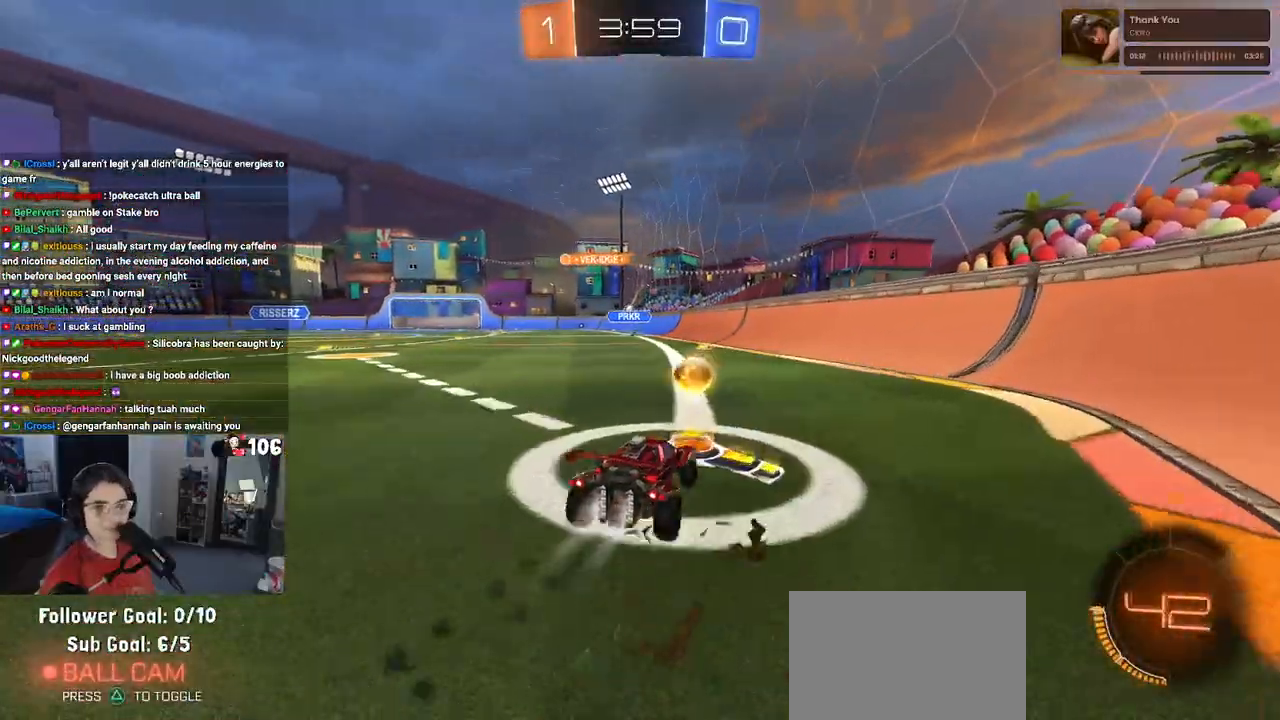
{"buttons": ["R2"], "left_stick": "center", "right_stick": "center", "events": [[150, "left_stick", "center"], [467, "R1", "up"]]}
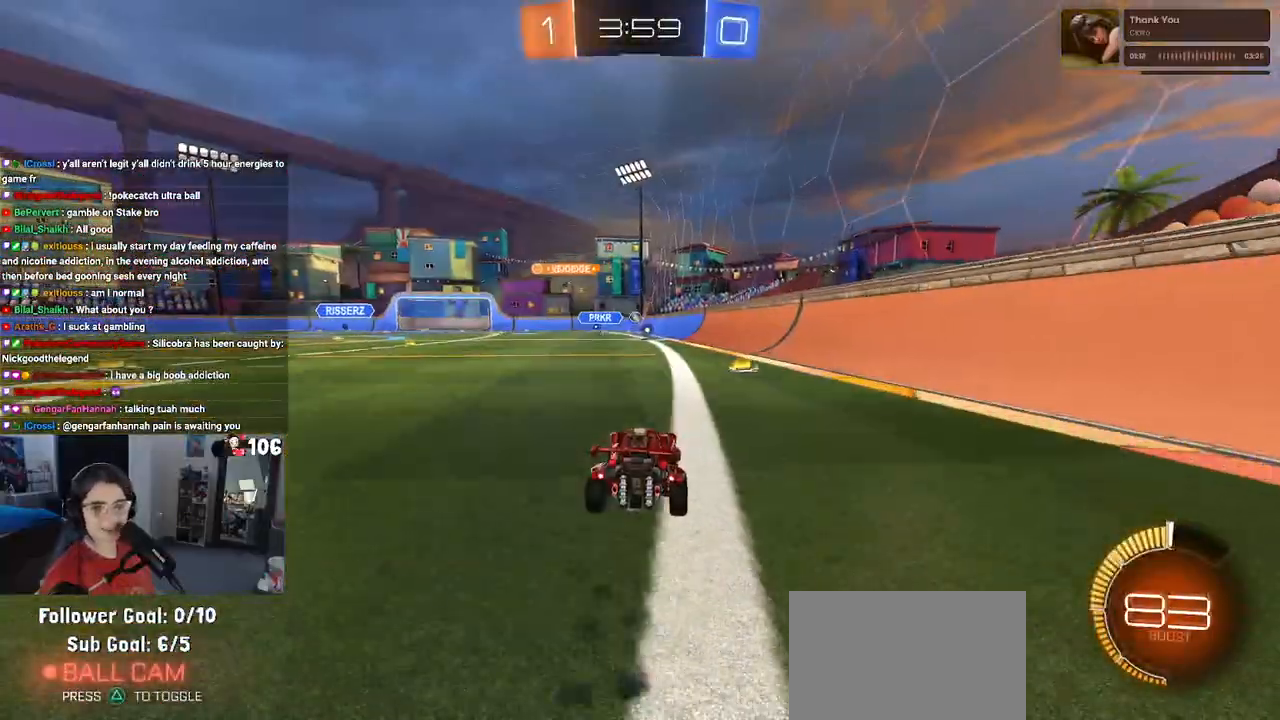
{"buttons": ["R2"], "left_stick": "left", "right_stick": "center", "events": [[467, "left_stick", "left"]]}